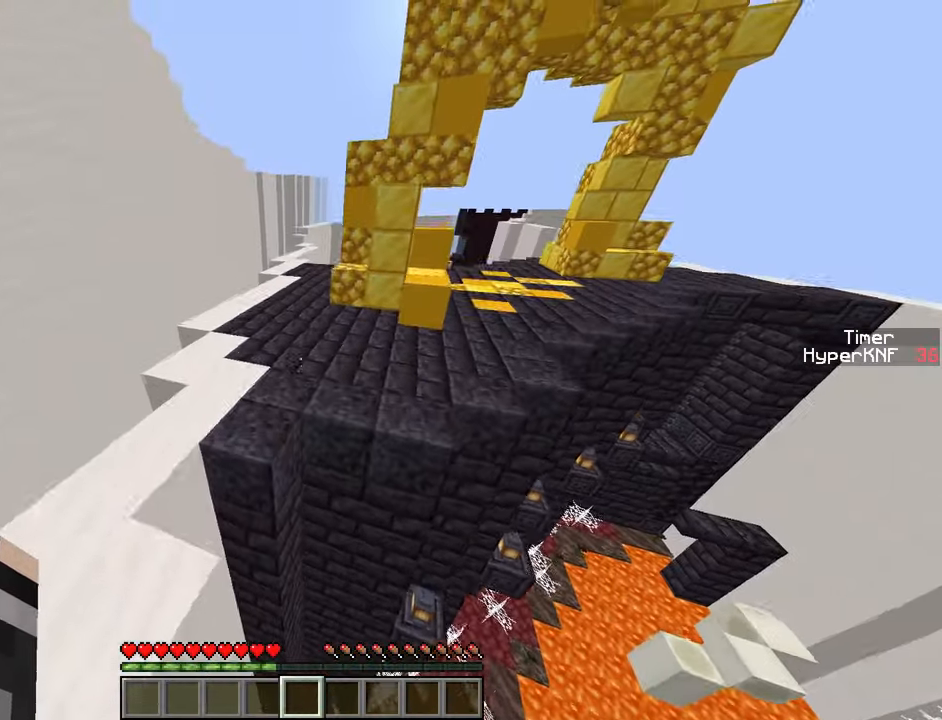
Gameplay with keyboard; each line is a JSON object with the keys held at the frame after it. "events" lists presses ("down") and releases ("up") of "a", "ctrl", "d", "e", "q", "s", "shift", "space" and "w" between this image and that frame as [ms after this image, input, new state], when the widget could be followed in between. No other keys are recorded. Mouse input is not recorded.
{"keys": ["ctrl", "space", "w"], "events": [[383, "space", "down"]]}
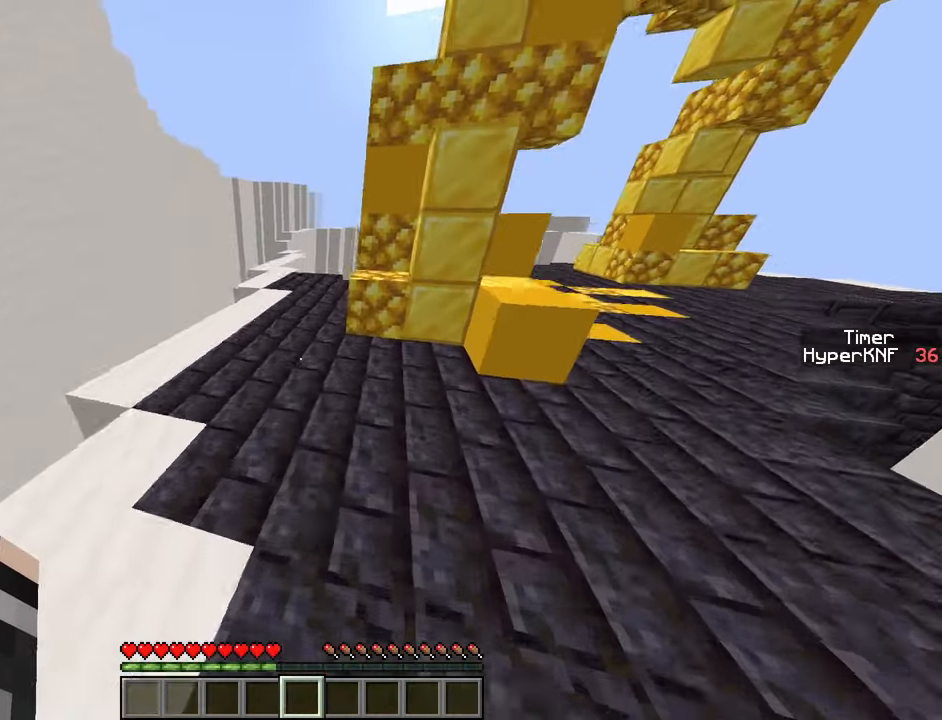
{"keys": ["ctrl", "space", "w"], "events": [[67, "space", "up"], [483, "space", "down"]]}
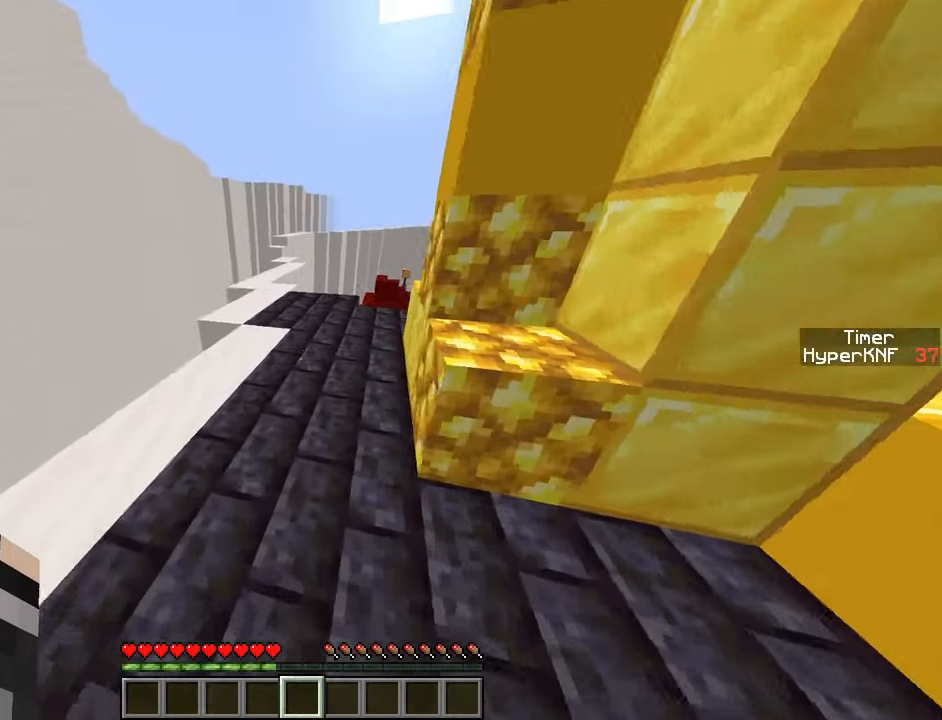
{"keys": ["ctrl", "w"], "events": [[117, "space", "up"]]}
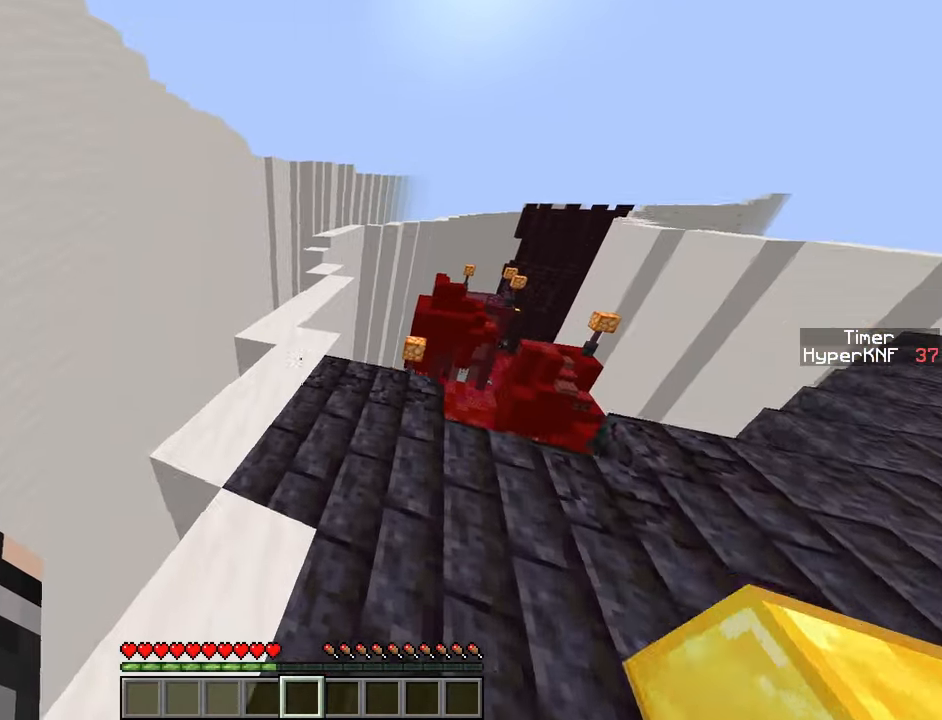
{"keys": ["ctrl", "w"], "events": [[17, "space", "down"], [200, "space", "up"]]}
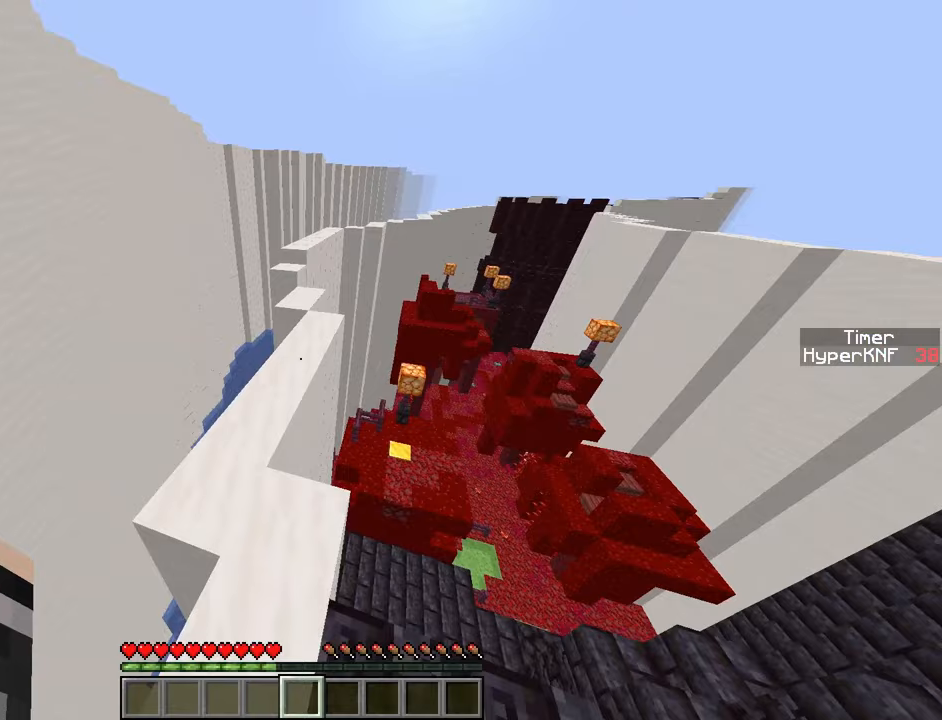
{"keys": ["ctrl", "w"], "events": [[133, "space", "down"], [317, "space", "up"]]}
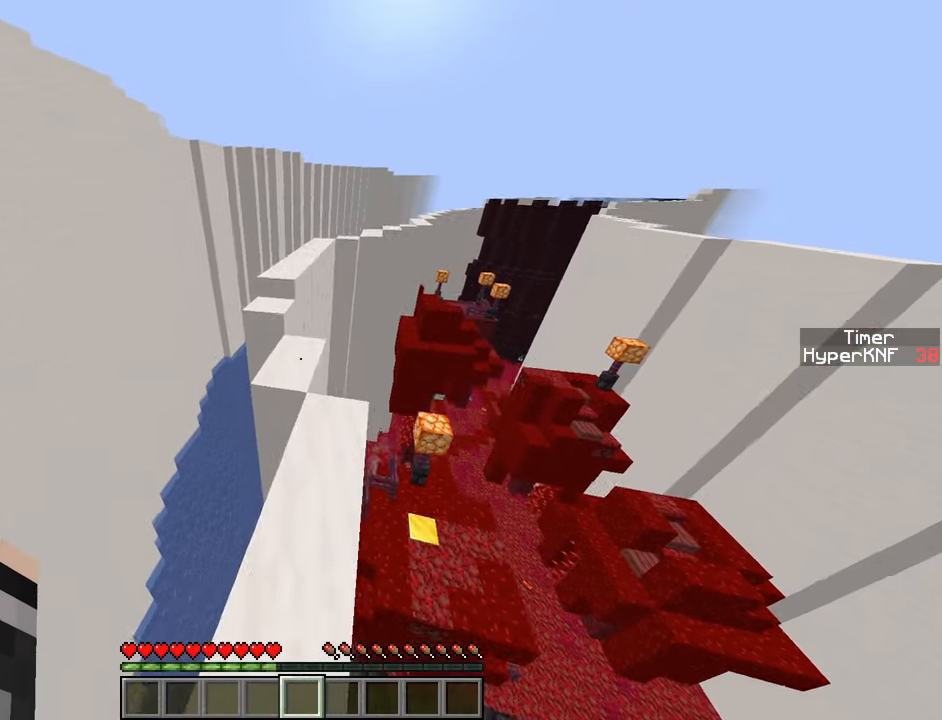
{"keys": ["ctrl", "w"], "events": []}
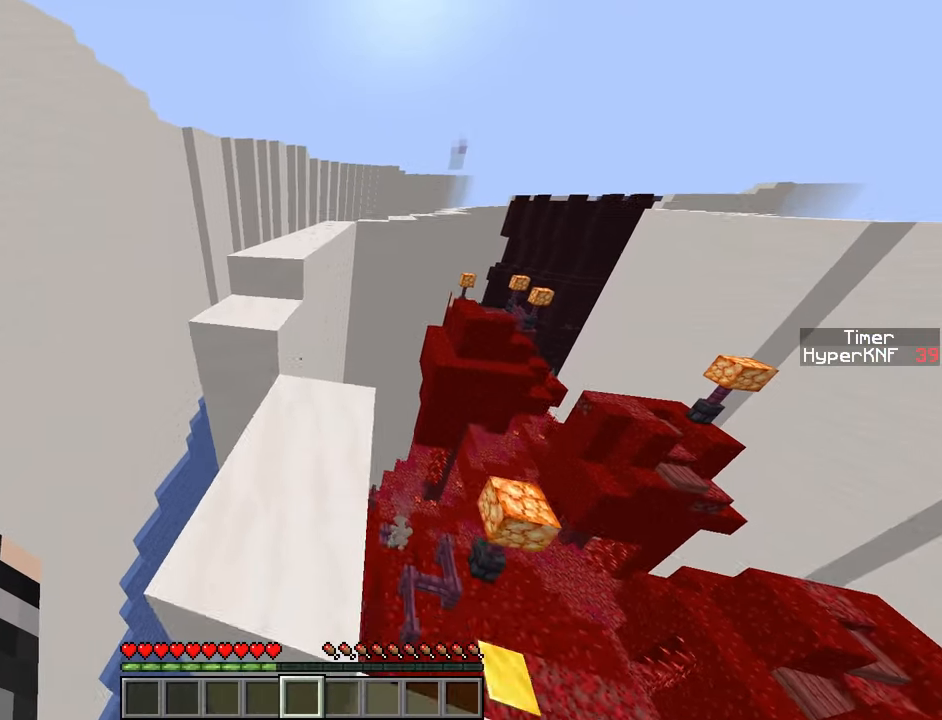
{"keys": ["ctrl", "w"], "events": [[150, "space", "down"], [283, "space", "up"]]}
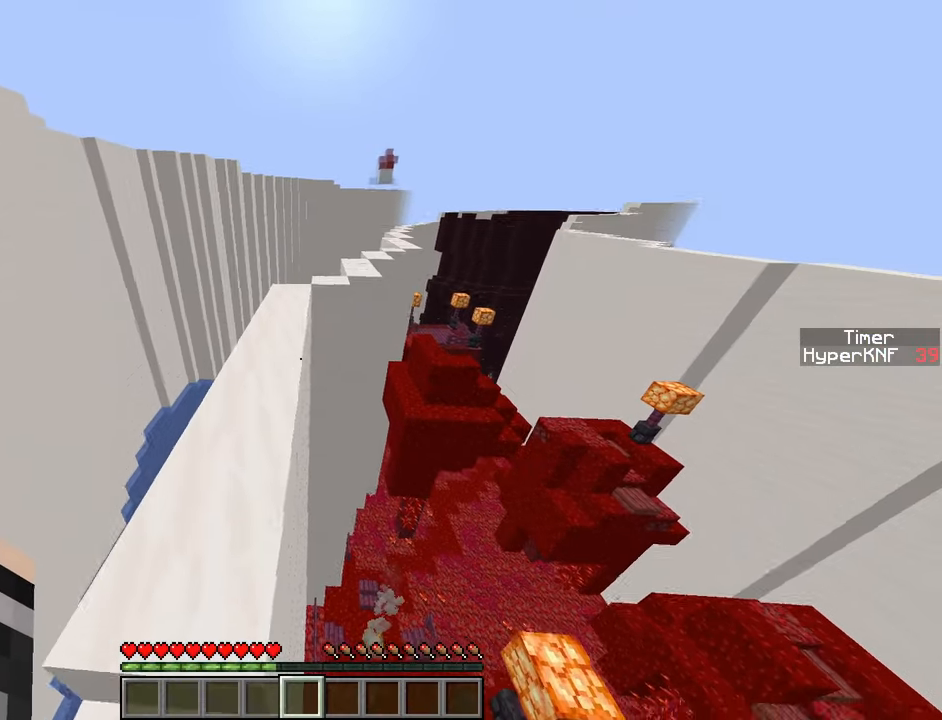
{"keys": ["ctrl", "w"], "events": [[67, "space", "down"], [217, "space", "up"]]}
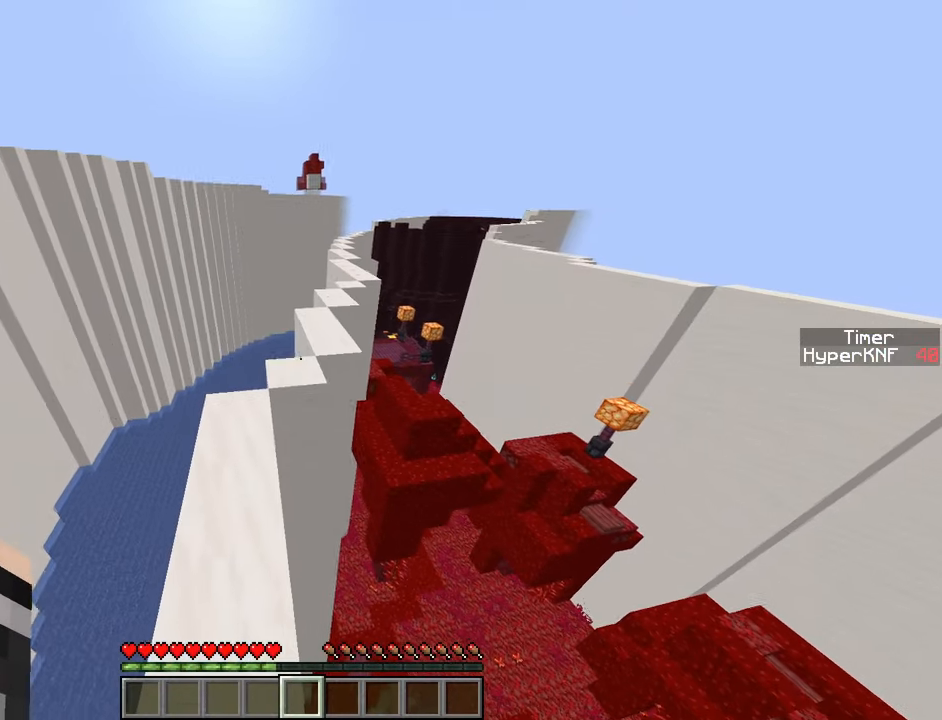
{"keys": ["ctrl", "w"], "events": [[117, "space", "down"], [267, "space", "up"]]}
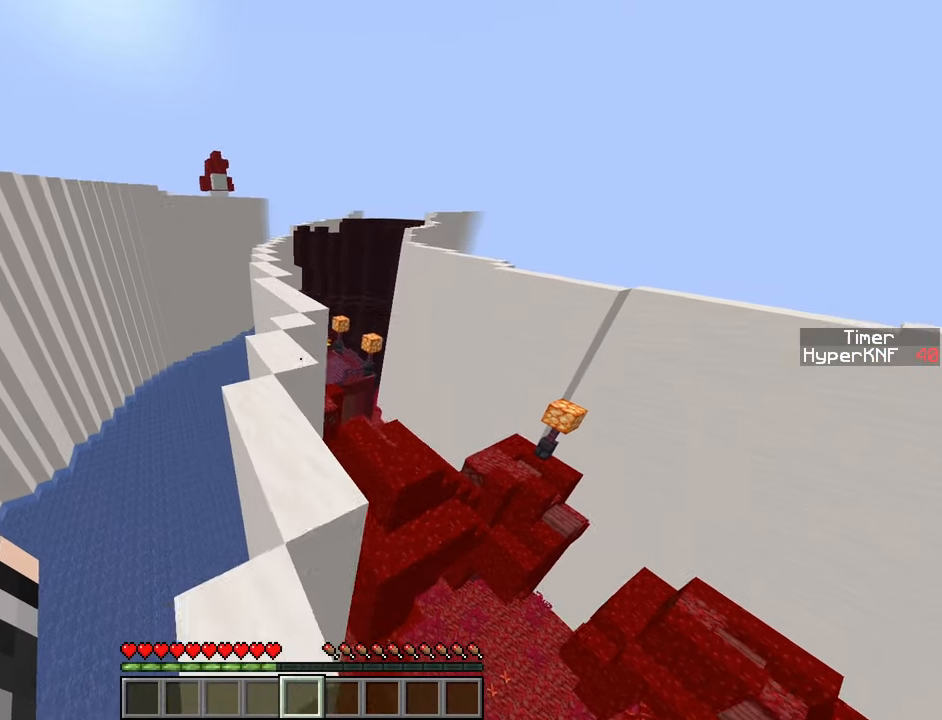
{"keys": ["ctrl", "w"], "events": [[217, "space", "down"], [350, "space", "up"]]}
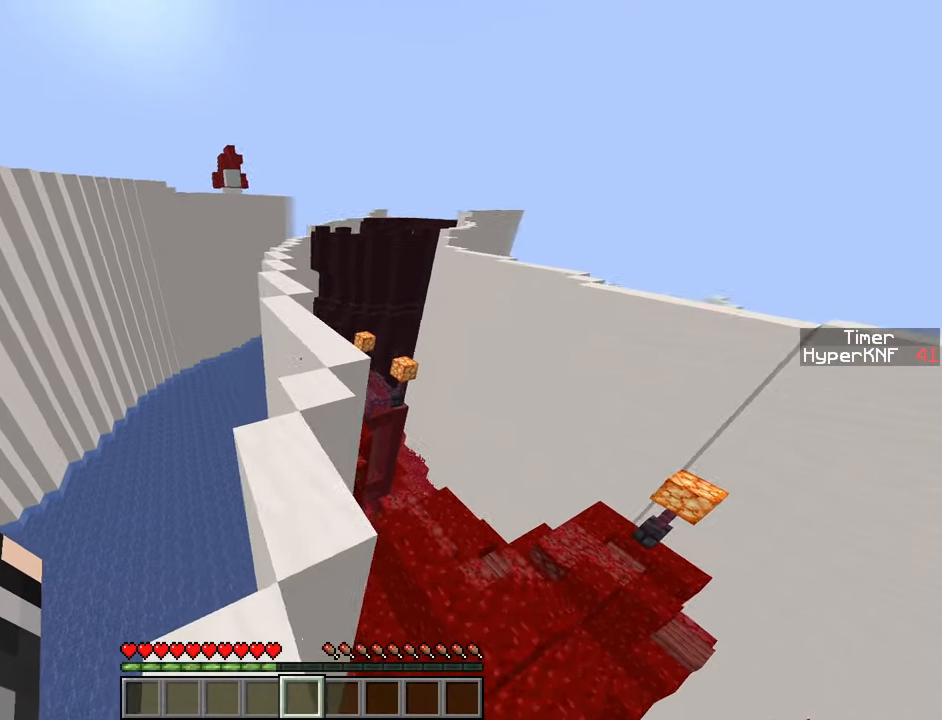
{"keys": ["ctrl", "w"], "events": [[350, "space", "down"], [467, "space", "up"]]}
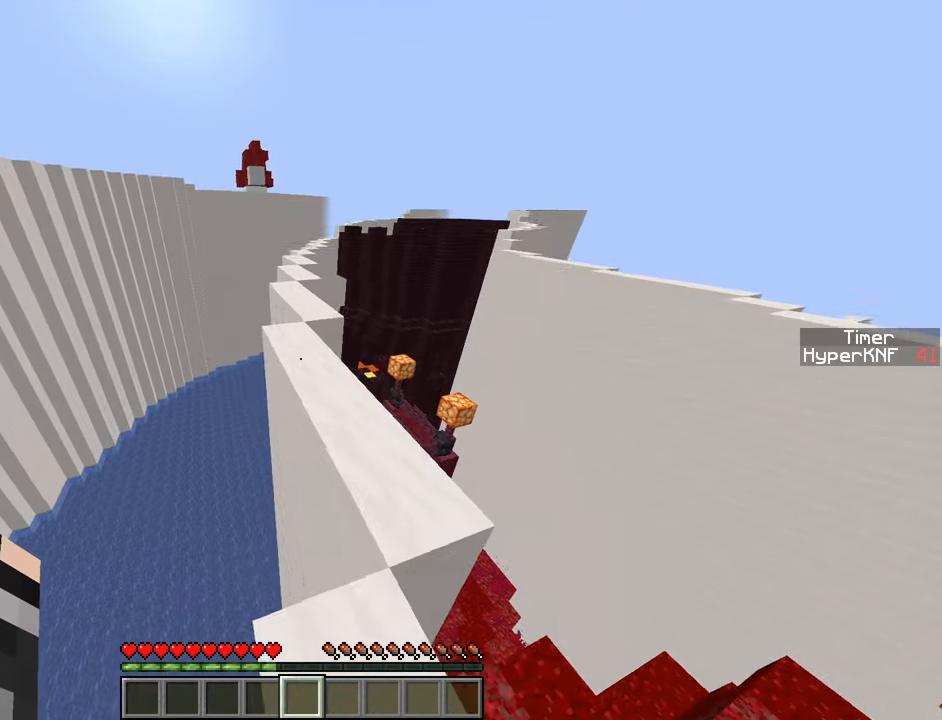
{"keys": ["ctrl", "space", "w"], "events": [[450, "space", "down"]]}
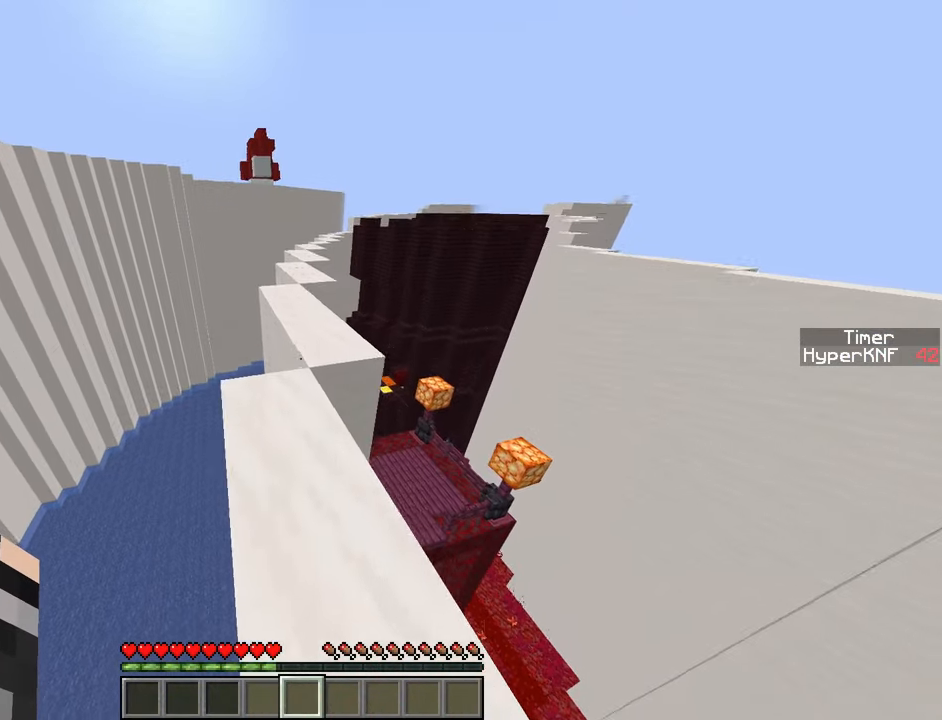
{"keys": ["ctrl", "space", "w"], "events": [[83, "space", "up"], [500, "space", "down"]]}
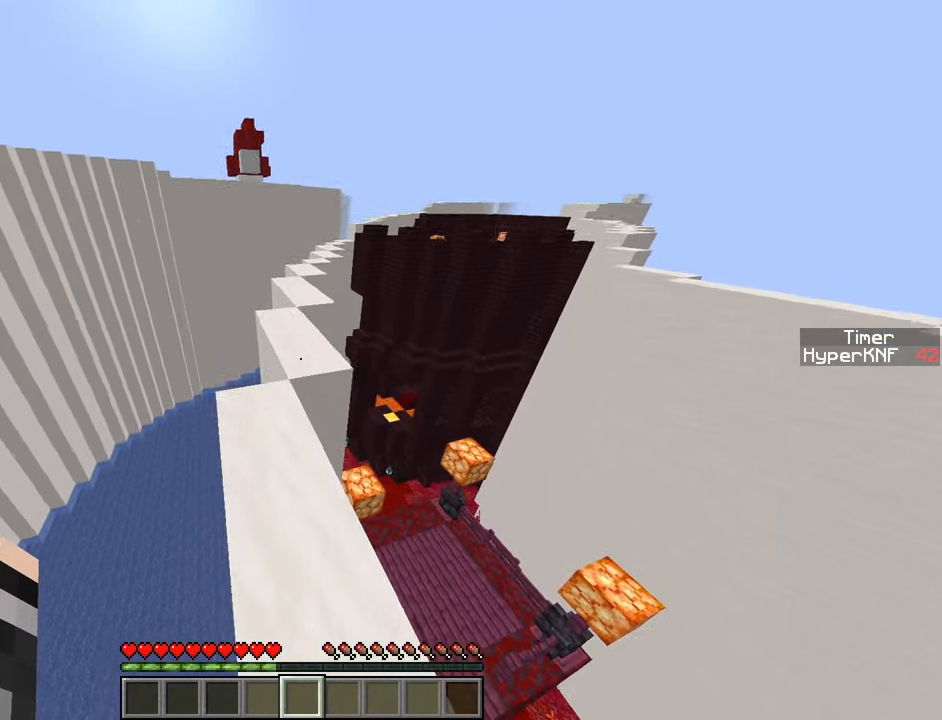
{"keys": ["ctrl", "w"], "events": [[167, "space", "up"]]}
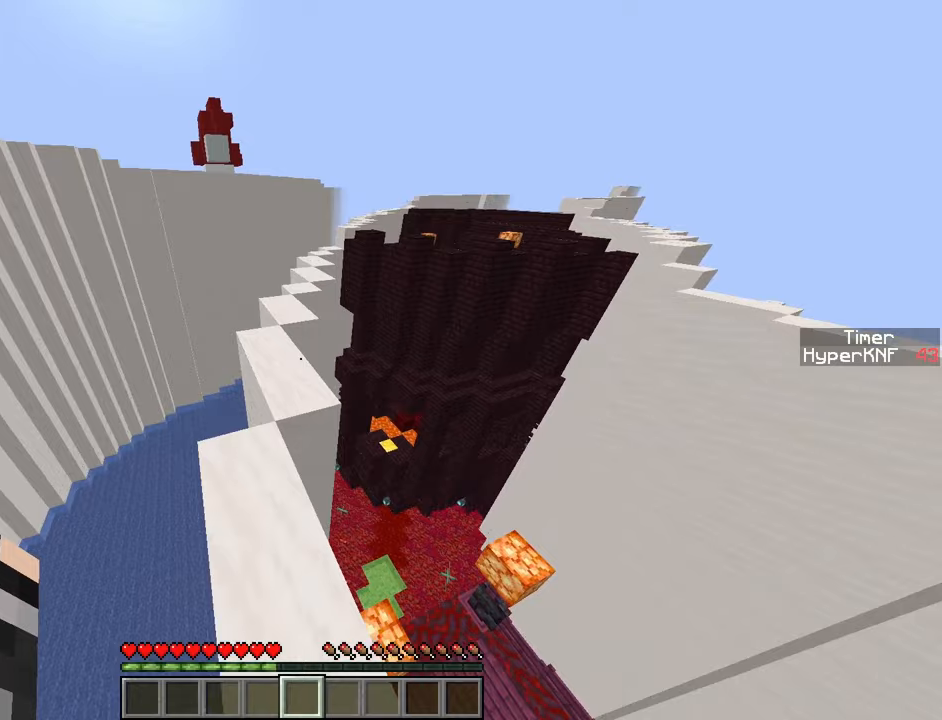
{"keys": ["ctrl", "w"], "events": [[83, "space", "down"], [250, "space", "up"]]}
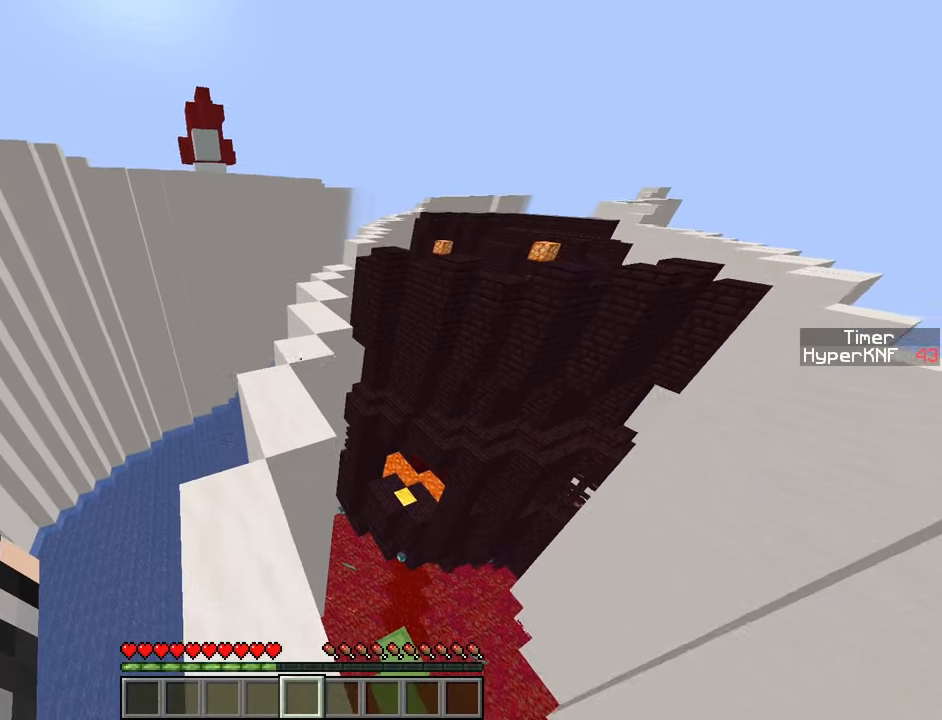
{"keys": ["ctrl", "w"], "events": [[217, "space", "down"], [417, "space", "up"]]}
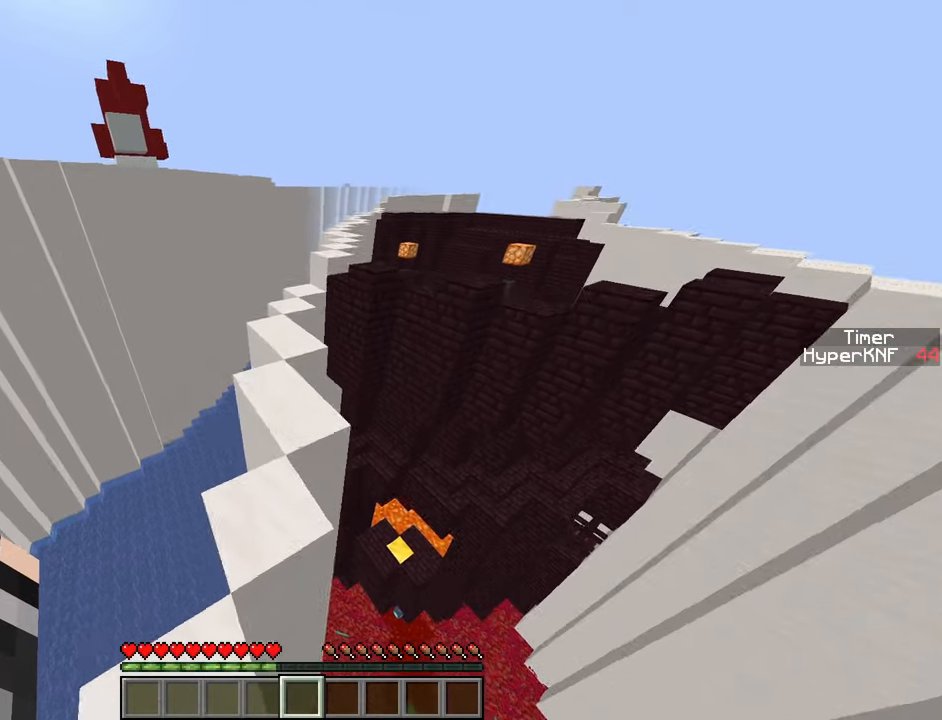
{"keys": ["ctrl", "w"], "events": [[300, "space", "down"], [467, "space", "up"]]}
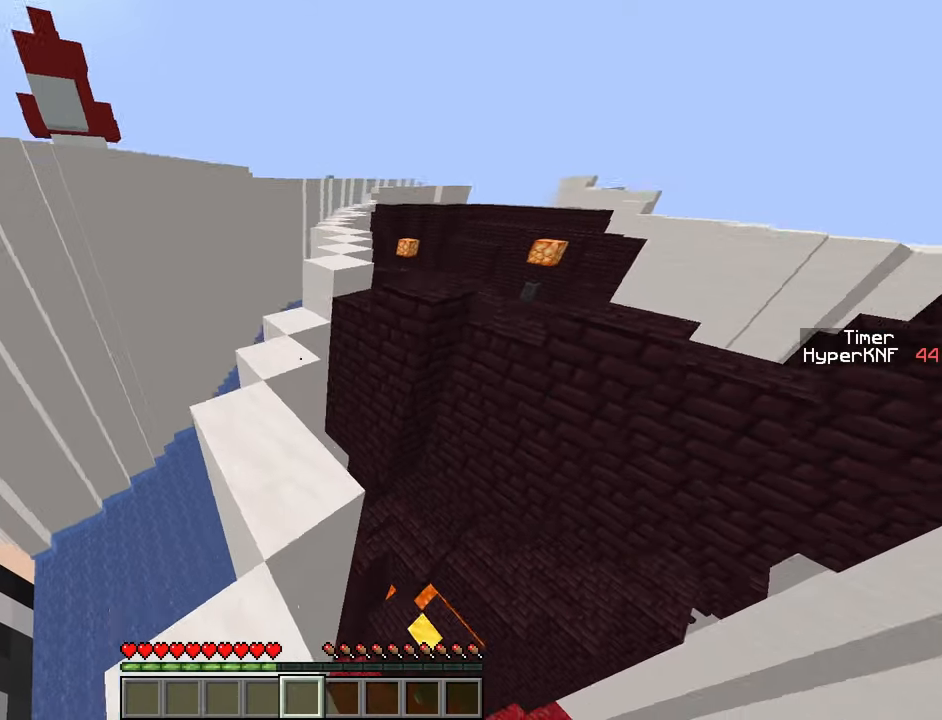
{"keys": ["ctrl", "space", "w"], "events": [[433, "space", "down"]]}
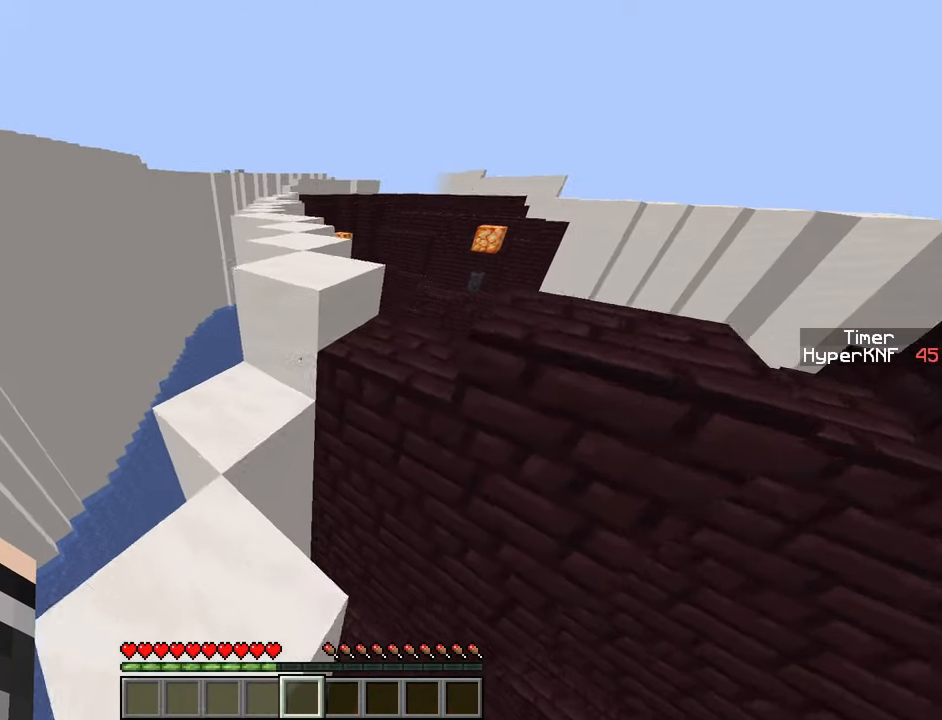
{"keys": ["ctrl", "space", "w"], "events": [[117, "space", "up"], [400, "space", "down"]]}
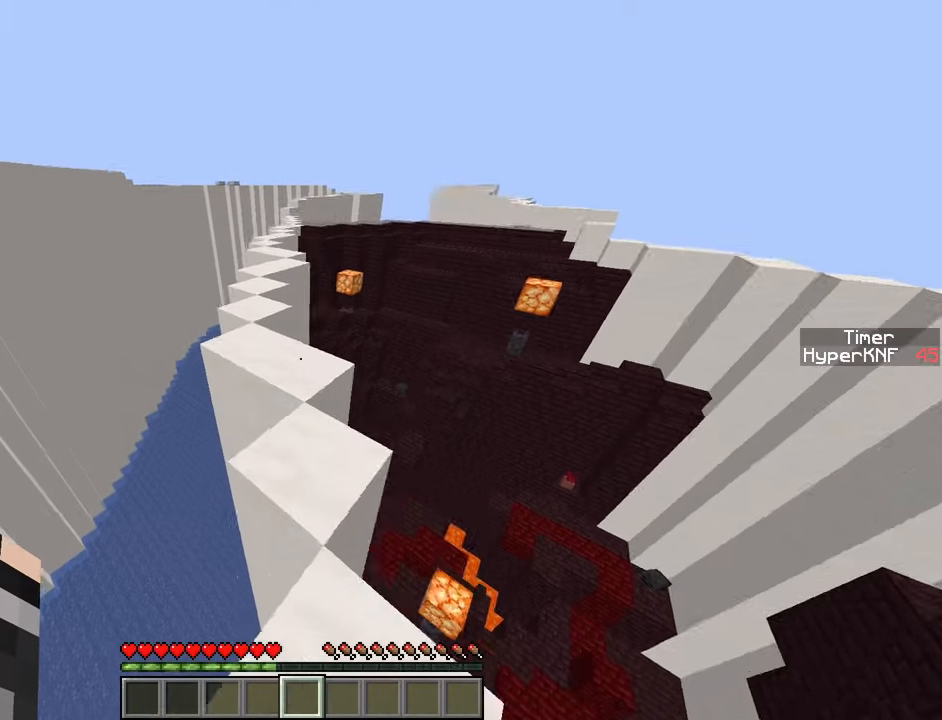
{"keys": ["ctrl", "w"], "events": [[67, "space", "up"]]}
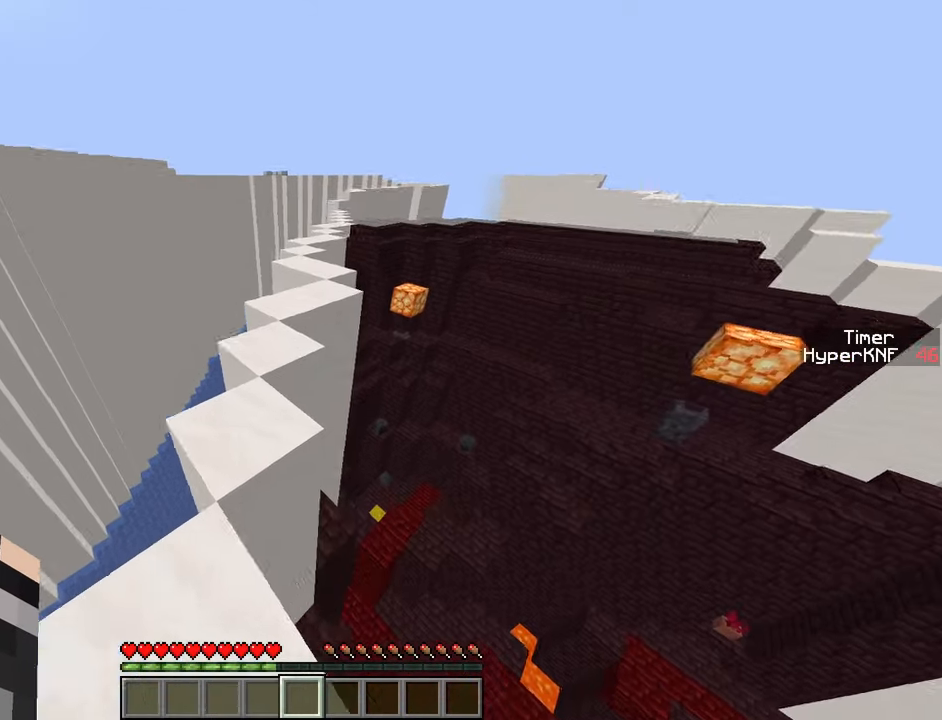
{"keys": ["ctrl", "w"], "events": [[17, "space", "down"], [150, "space", "up"]]}
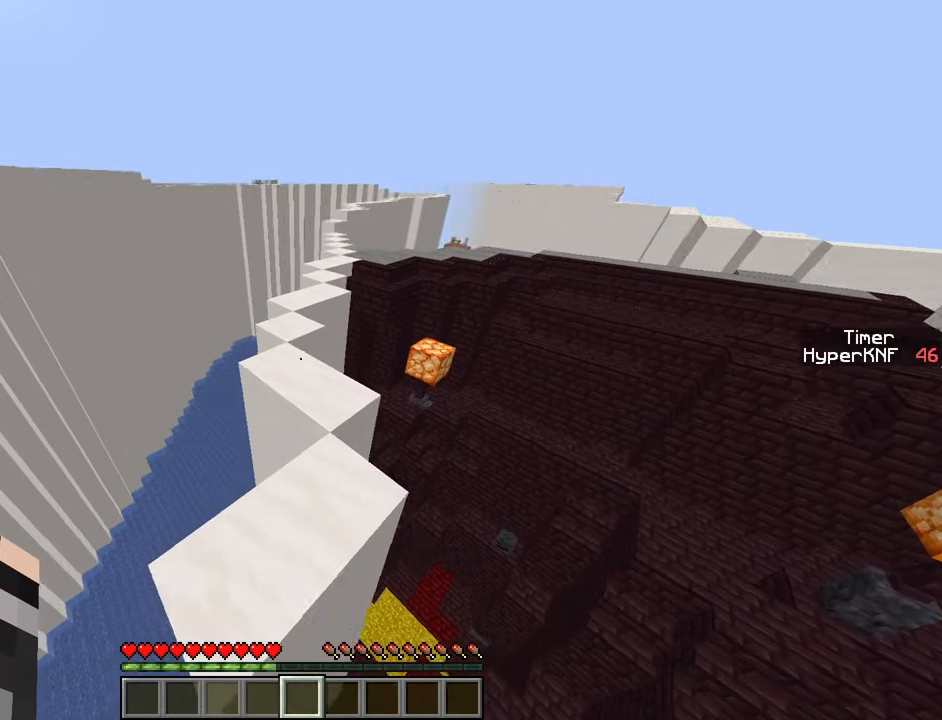
{"keys": ["ctrl", "w"], "events": [[100, "space", "down"], [217, "space", "up"]]}
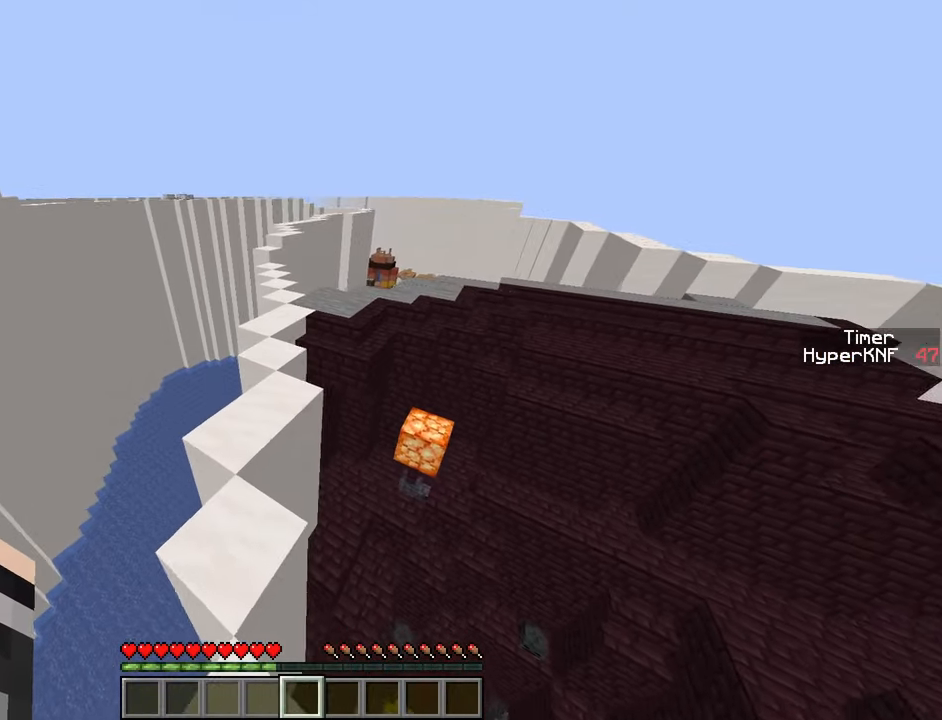
{"keys": ["ctrl", "w"], "events": [[167, "space", "down"], [333, "space", "up"]]}
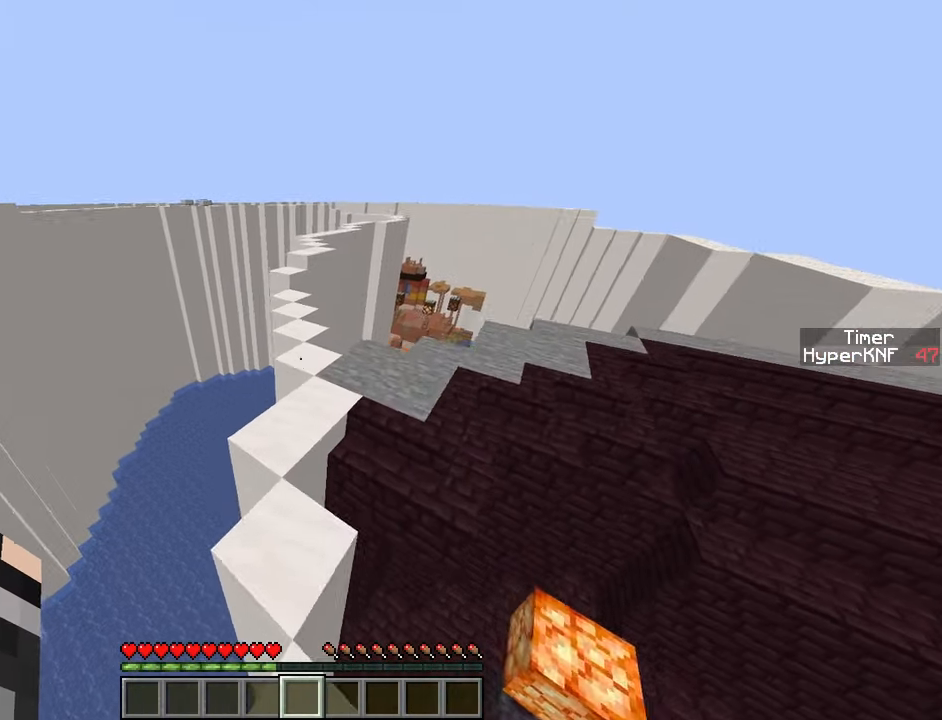
{"keys": ["ctrl", "w"], "events": [[283, "space", "down"], [400, "space", "up"]]}
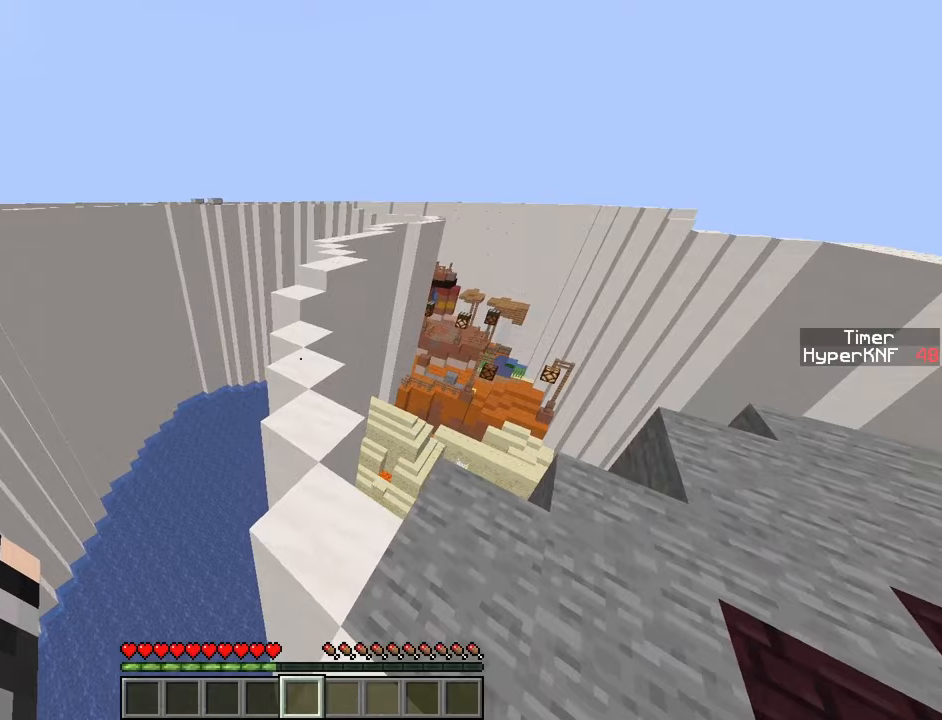
{"keys": ["ctrl", "w"], "events": []}
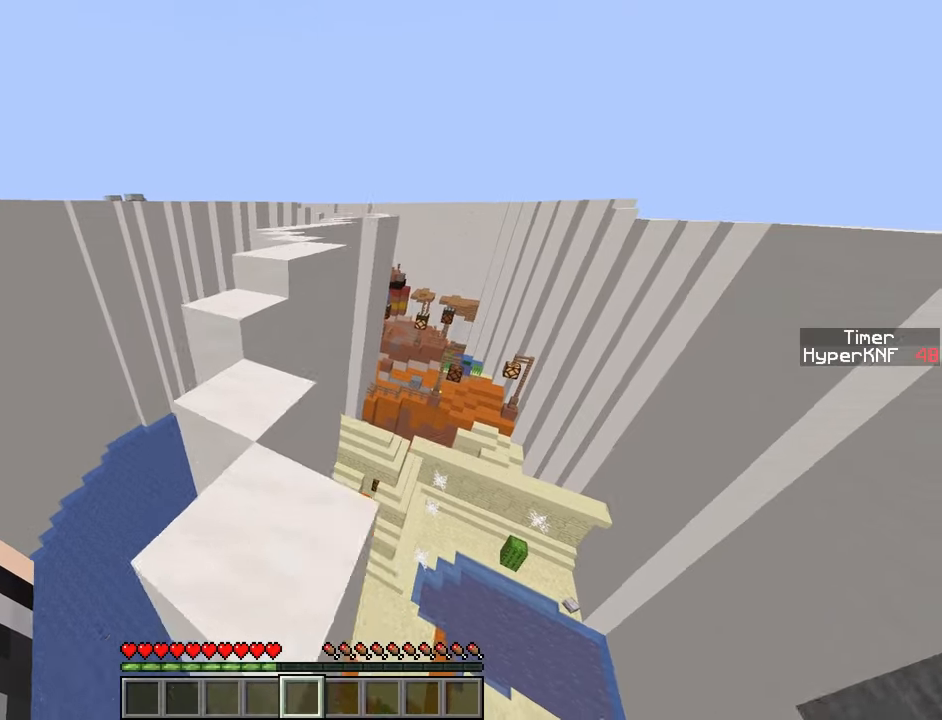
{"keys": ["ctrl", "w"], "events": [[217, "space", "down"], [400, "space", "up"]]}
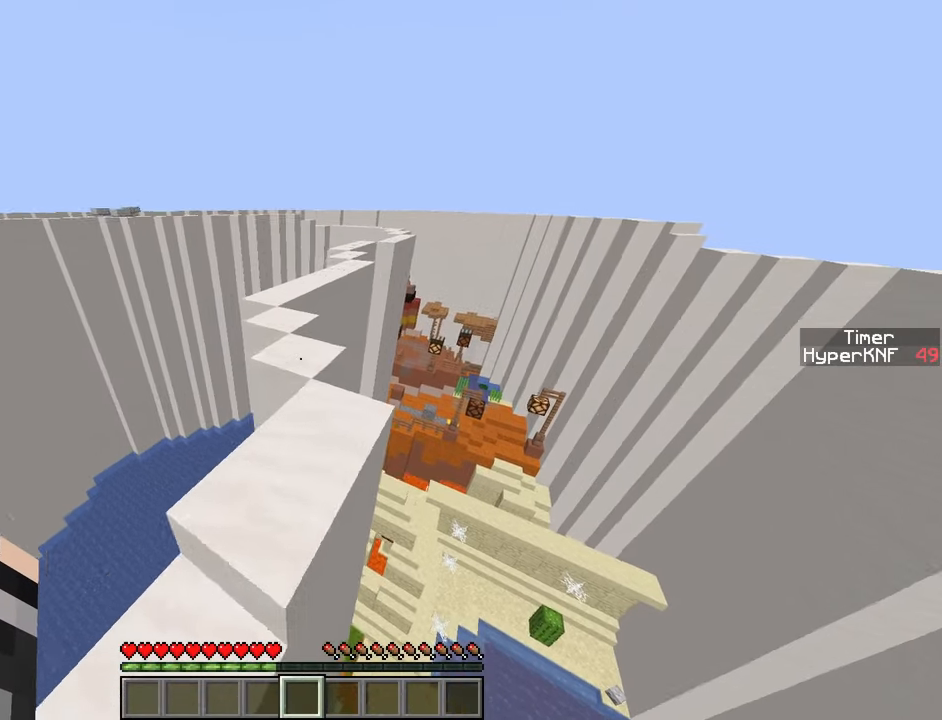
{"keys": ["ctrl", "w"], "events": [[150, "space", "down"], [300, "space", "up"]]}
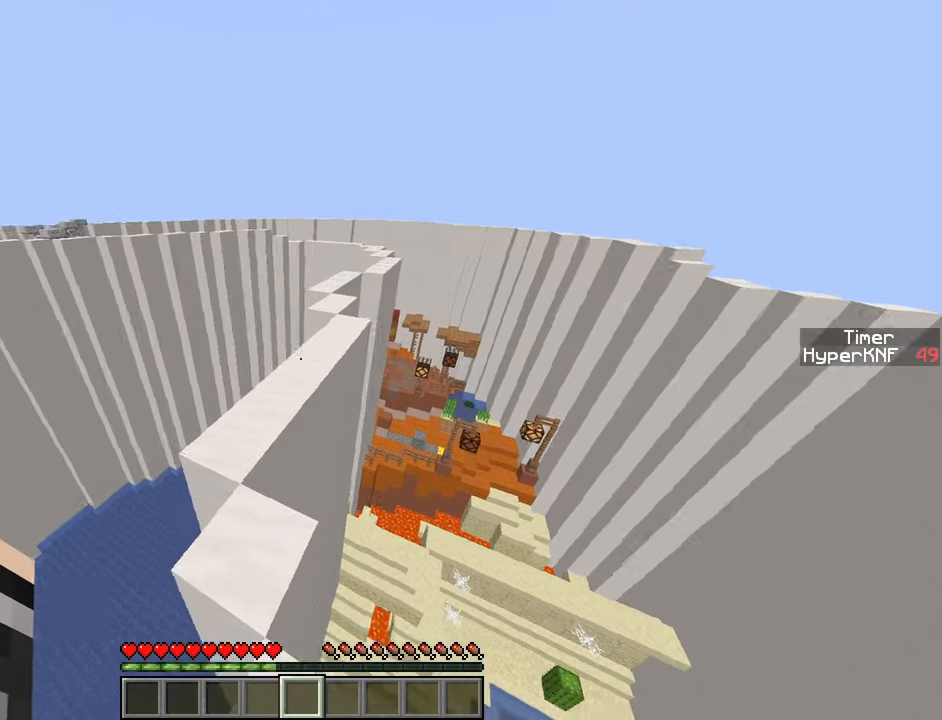
{"keys": ["ctrl", "w"], "events": [[267, "space", "down"], [383, "space", "up"]]}